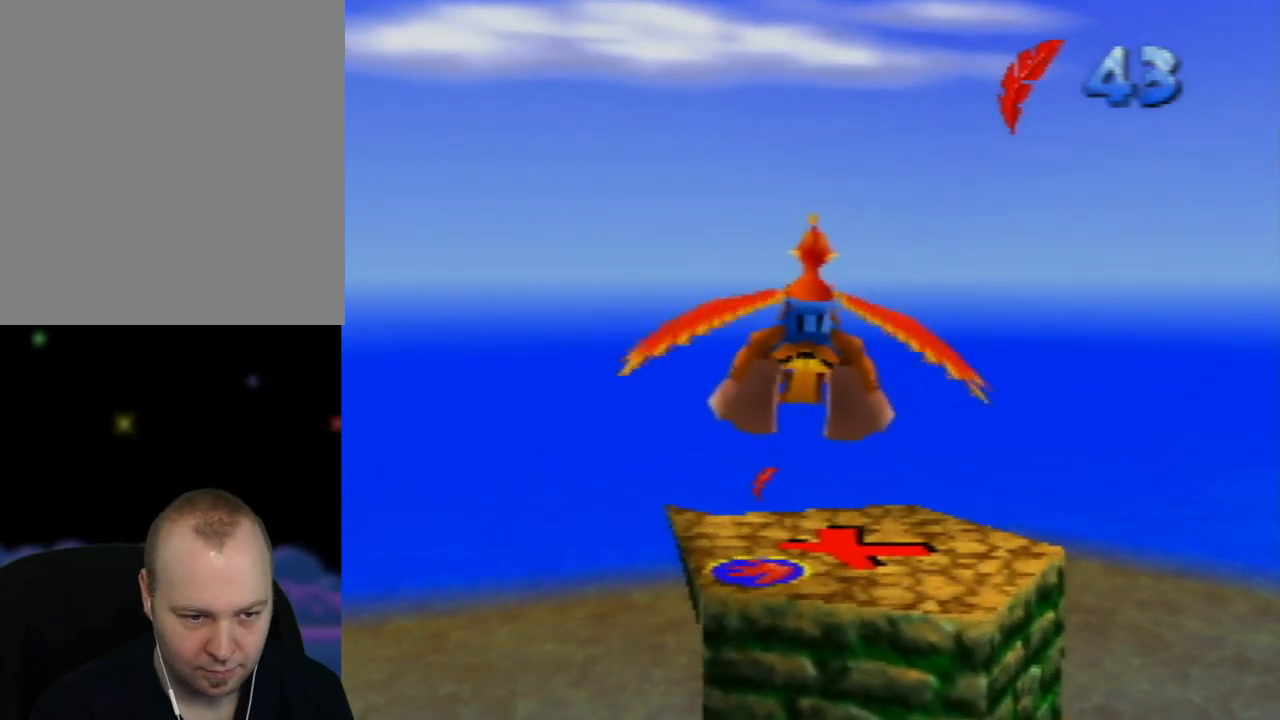
Gameplay with a controller (Nintendo layout); each line is a JSON object with the inputs held at the frame after it. "events" lists button and stick changes between this image and that frame as [ms after this image, input, new state], when the widget could be followed in between. Not read: L1 L3 R1 R3.
{"buttons": [], "left_stick": "center", "events": []}
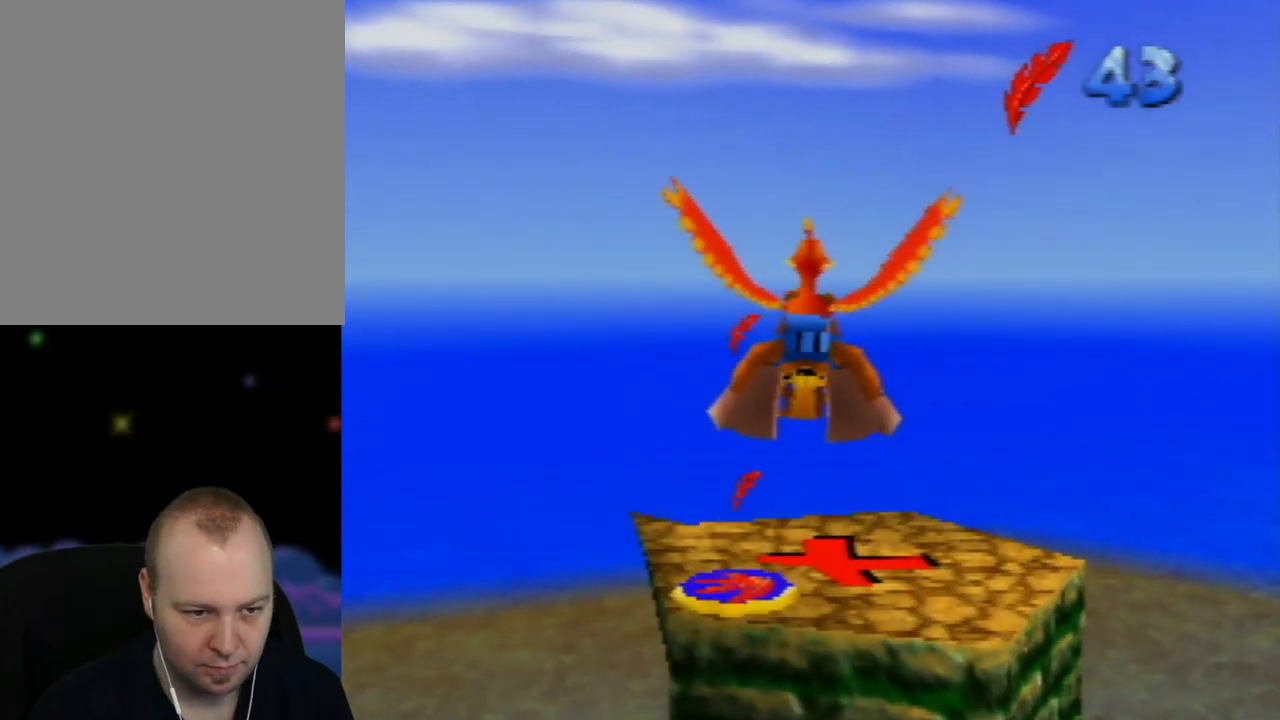
{"buttons": [], "left_stick": "down-right", "events": [[317, "left_stick", "down-right"]]}
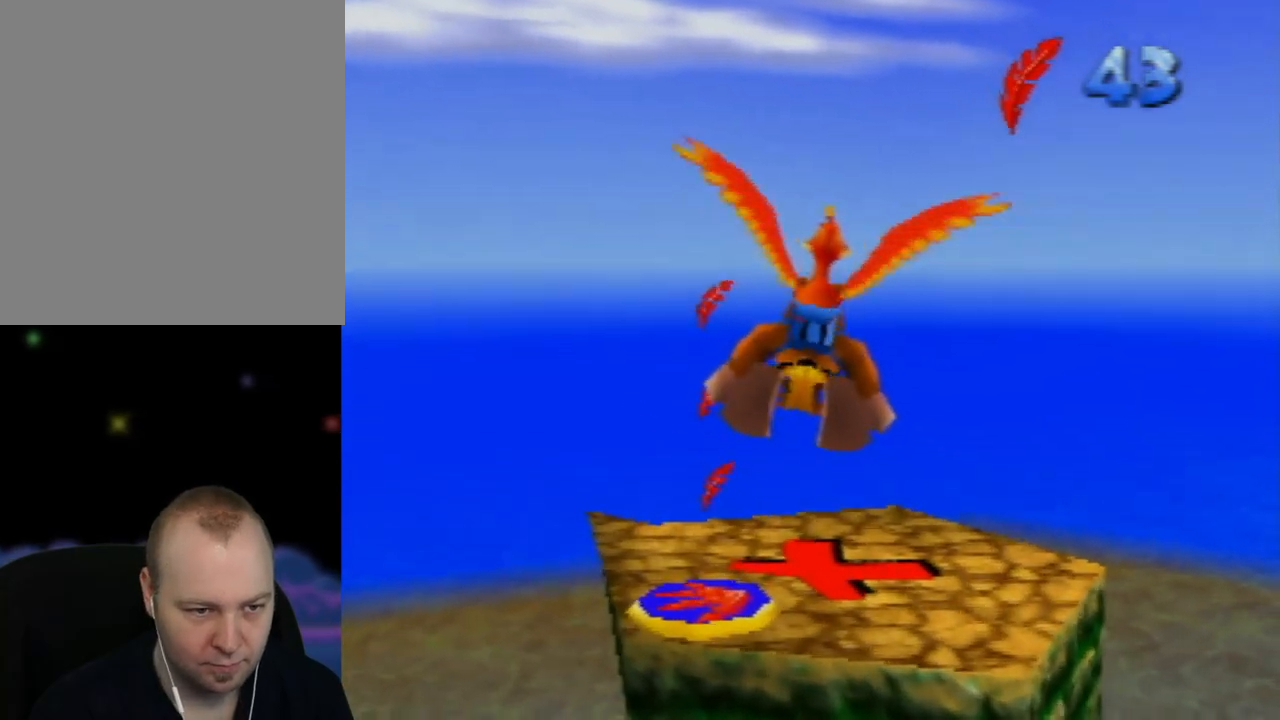
{"buttons": [], "left_stick": "center", "events": [[17, "left_stick", "center"]]}
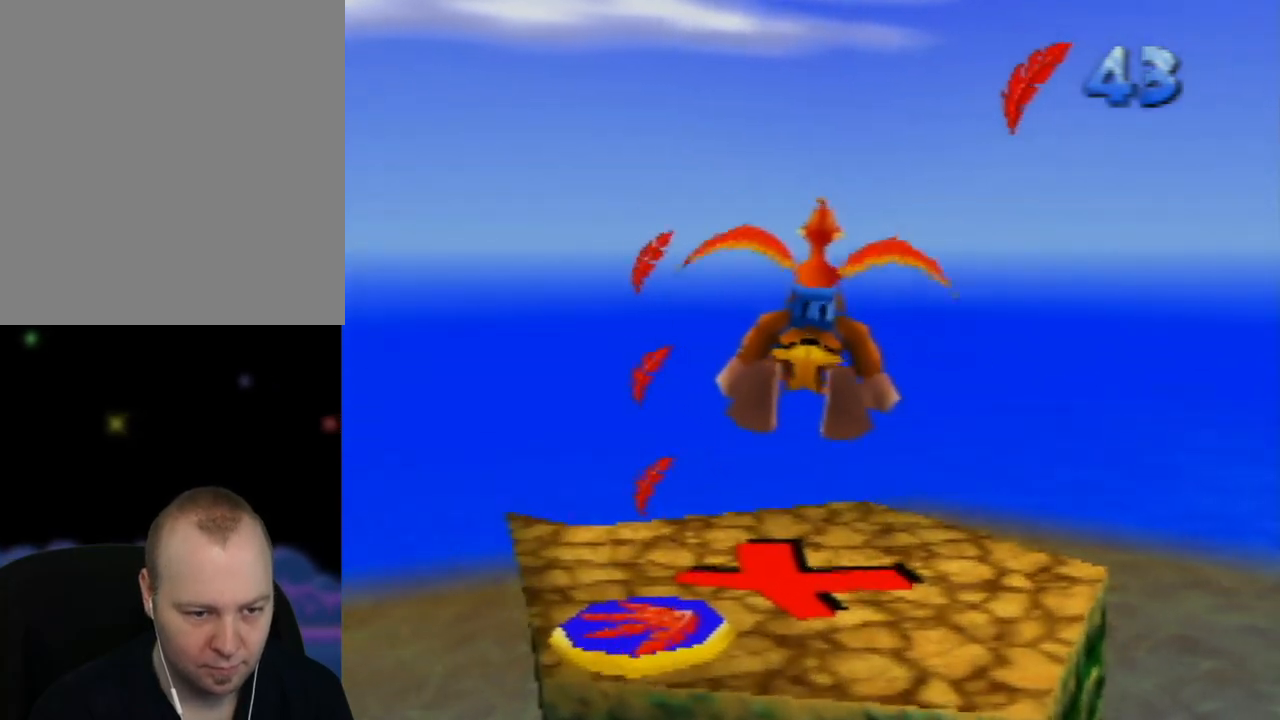
{"buttons": [], "left_stick": "center", "events": [[117, "left_stick", "up-left"], [300, "left_stick", "center"]]}
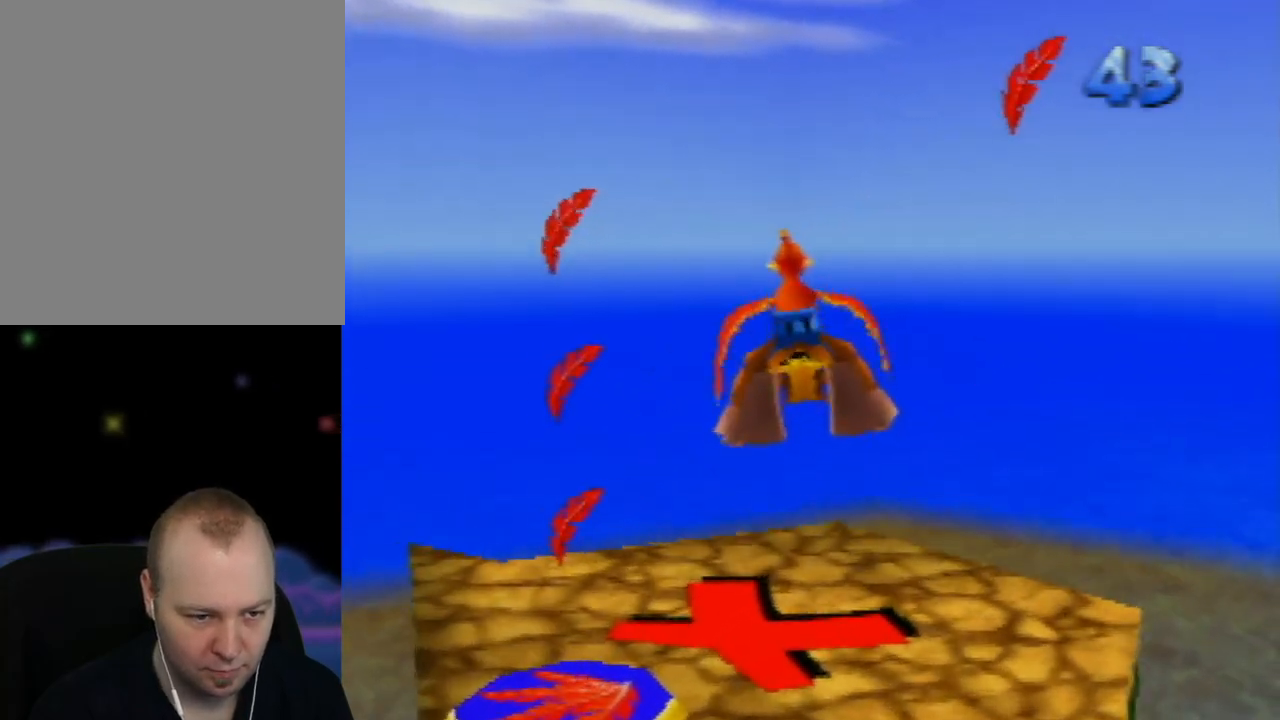
{"buttons": ["C_UP"], "left_stick": "center", "events": [[300, "C_UP", "down"]]}
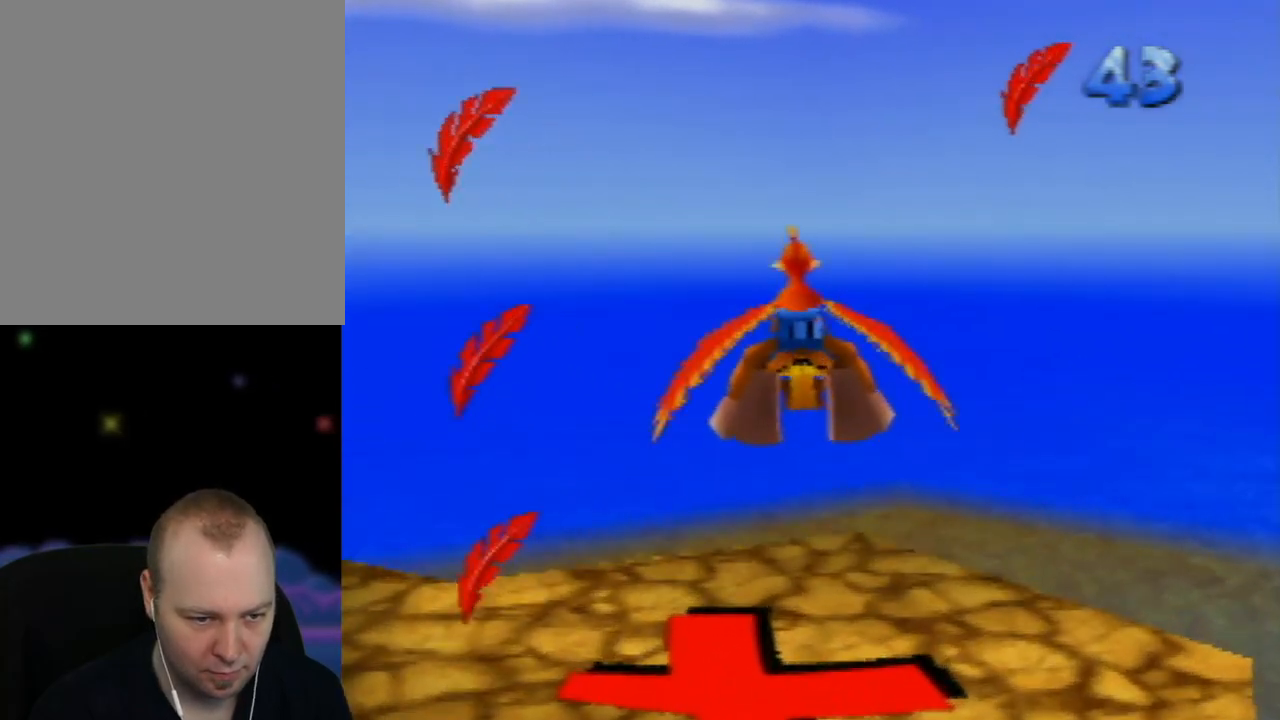
{"buttons": [], "left_stick": "center", "events": [[100, "C_UP", "up"], [167, "left_stick", "left"], [333, "left_stick", "center"]]}
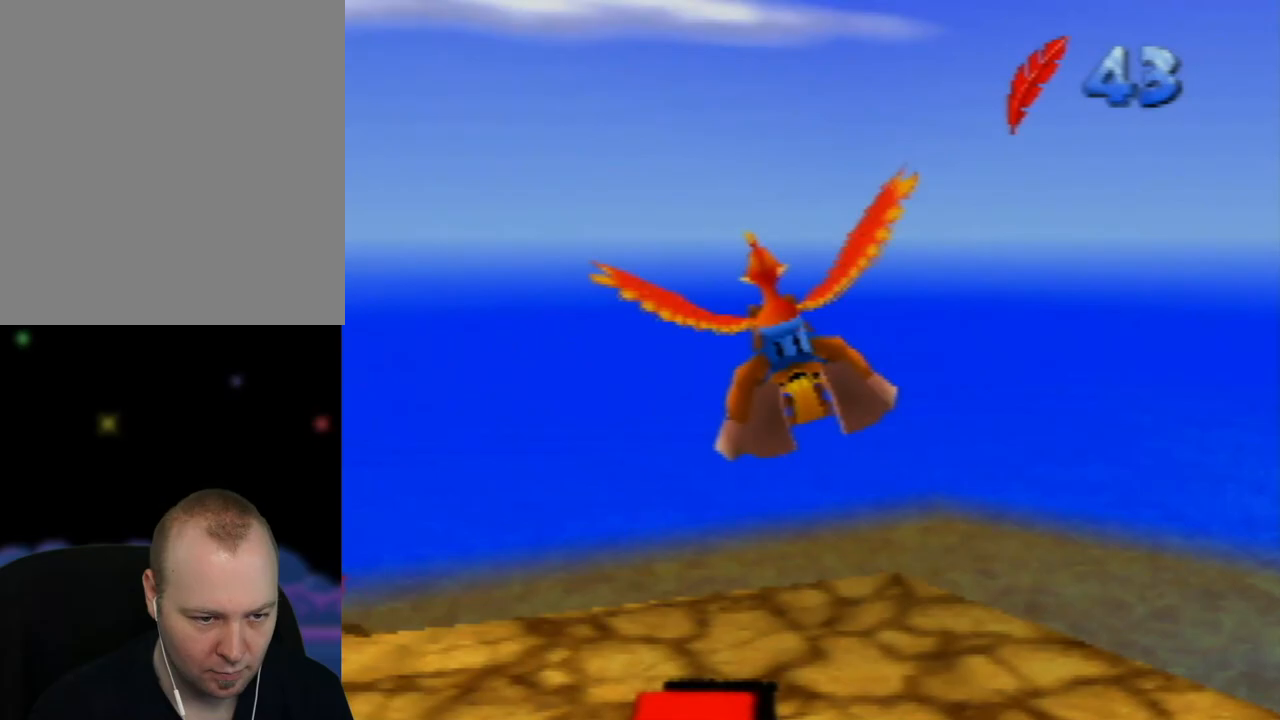
{"buttons": ["Z"], "left_stick": "center", "events": [[317, "Z", "down"]]}
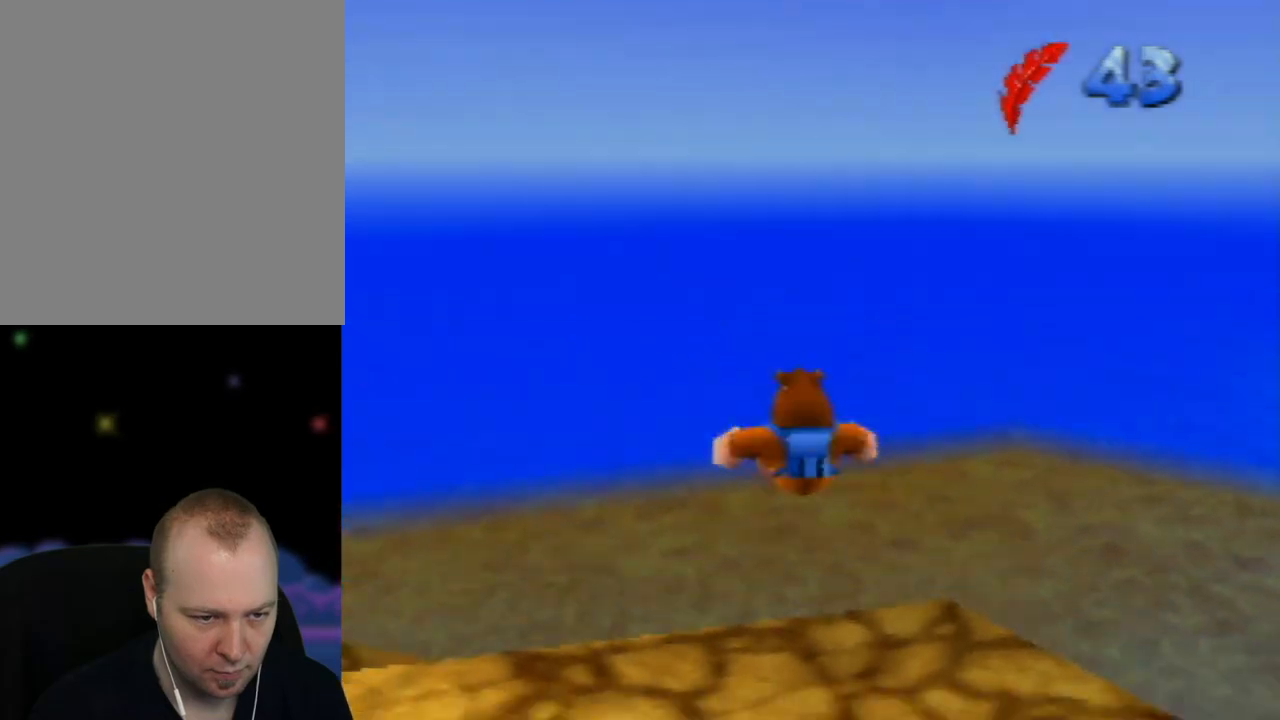
{"buttons": [], "left_stick": "center", "events": [[33, "Z", "up"]]}
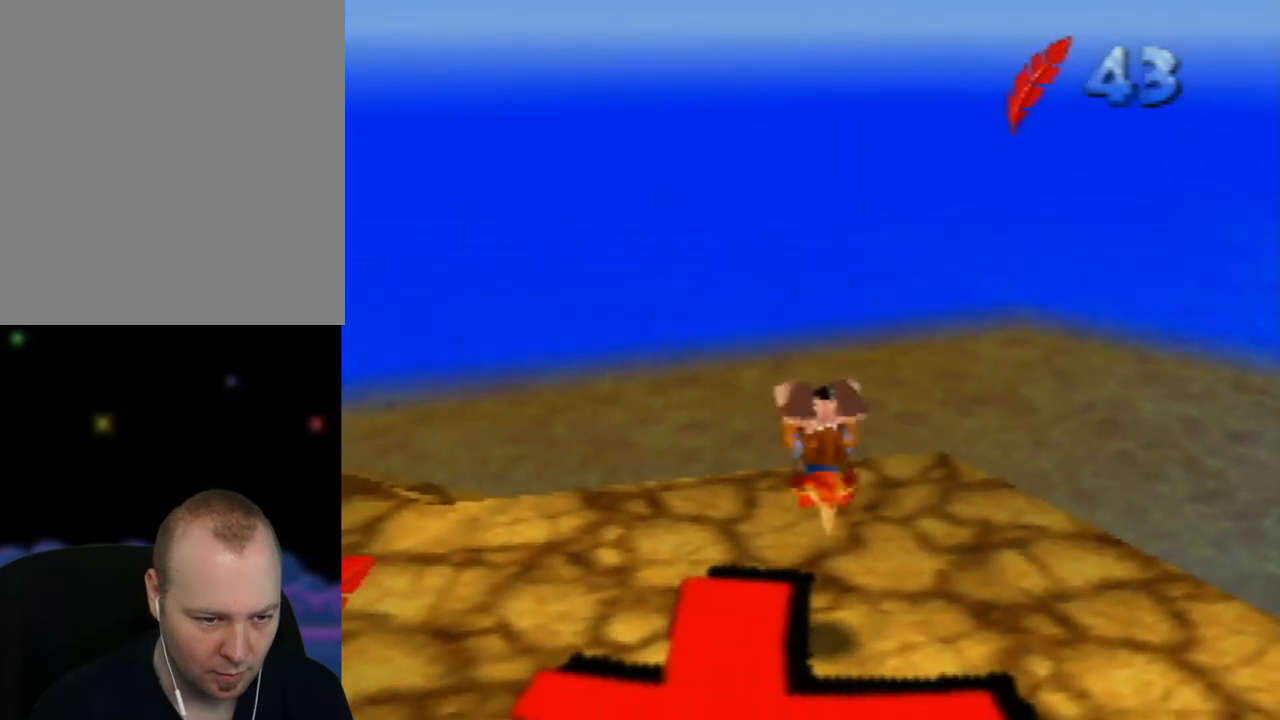
{"buttons": ["C_RIGHT"], "left_stick": "center", "events": [[400, "C_RIGHT", "down"]]}
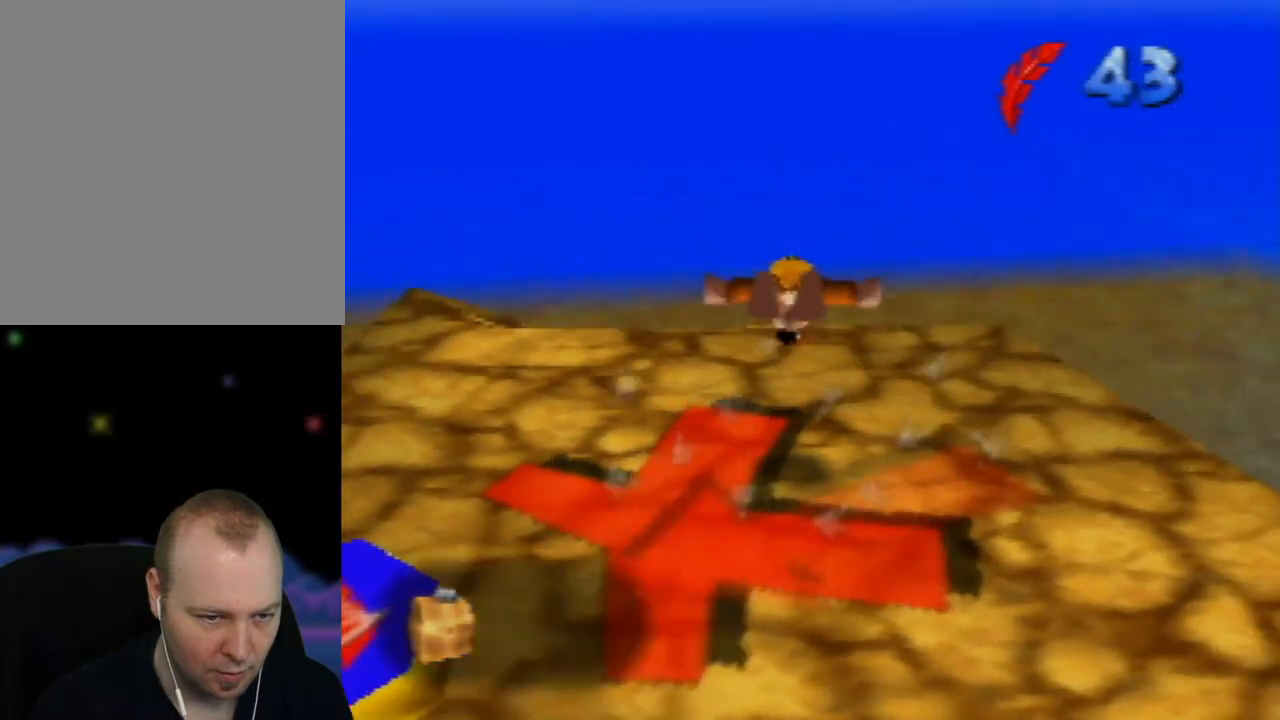
{"buttons": ["C_RIGHT"], "left_stick": "left", "events": [[33, "C_RIGHT", "up"], [67, "left_stick", "left"], [133, "C_RIGHT", "down"], [250, "C_RIGHT", "up"], [467, "C_RIGHT", "down"]]}
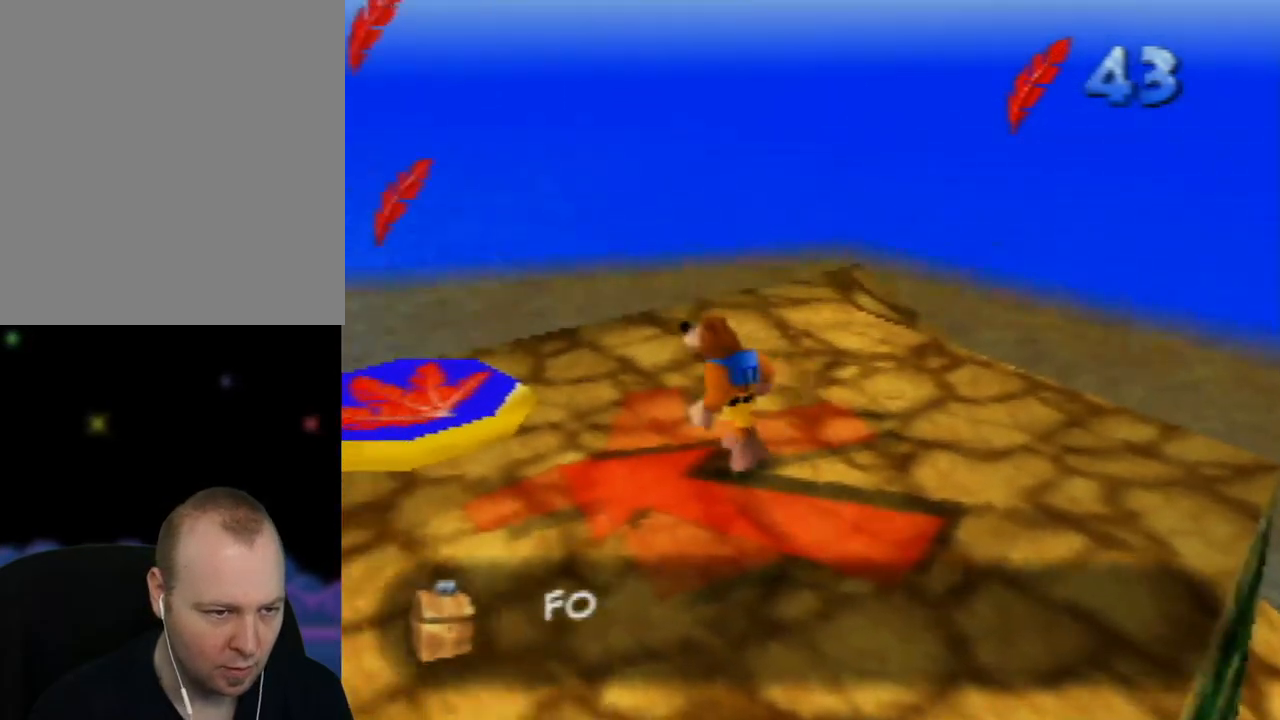
{"buttons": [], "left_stick": "center", "events": [[100, "C_RIGHT", "up"], [117, "left_stick", "up-left"], [467, "left_stick", "center"]]}
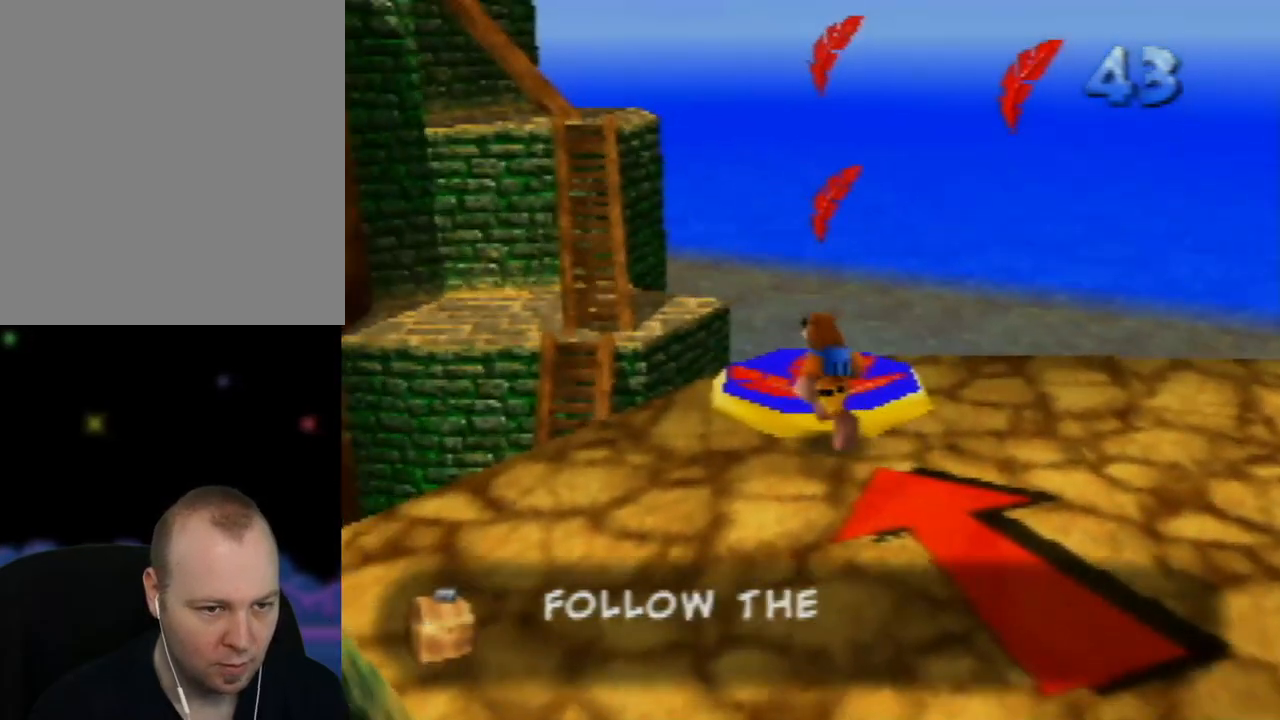
{"buttons": [], "left_stick": "up-right", "events": [[100, "C_RIGHT", "down"], [133, "C_RIGHT", "up"], [433, "left_stick", "up-right"]]}
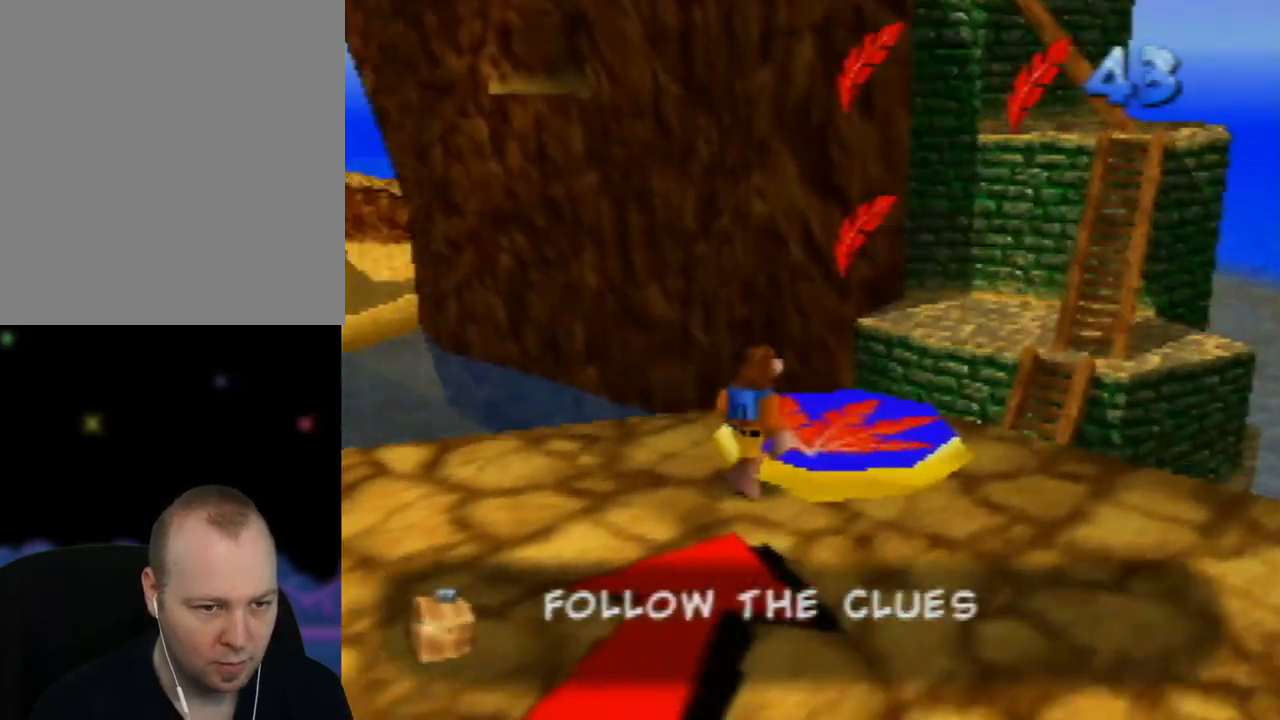
{"buttons": [], "left_stick": "center", "events": [[317, "left_stick", "center"], [350, "A", "down"], [467, "A", "up"]]}
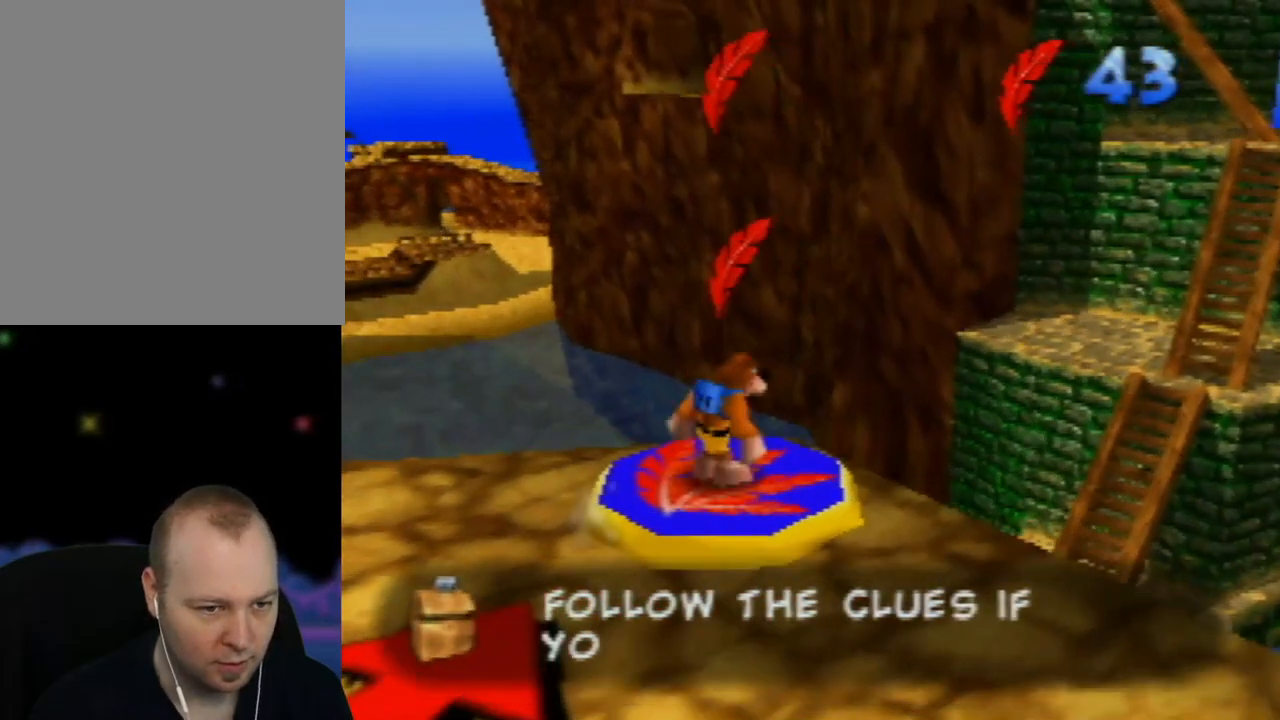
{"buttons": [], "left_stick": "center", "events": []}
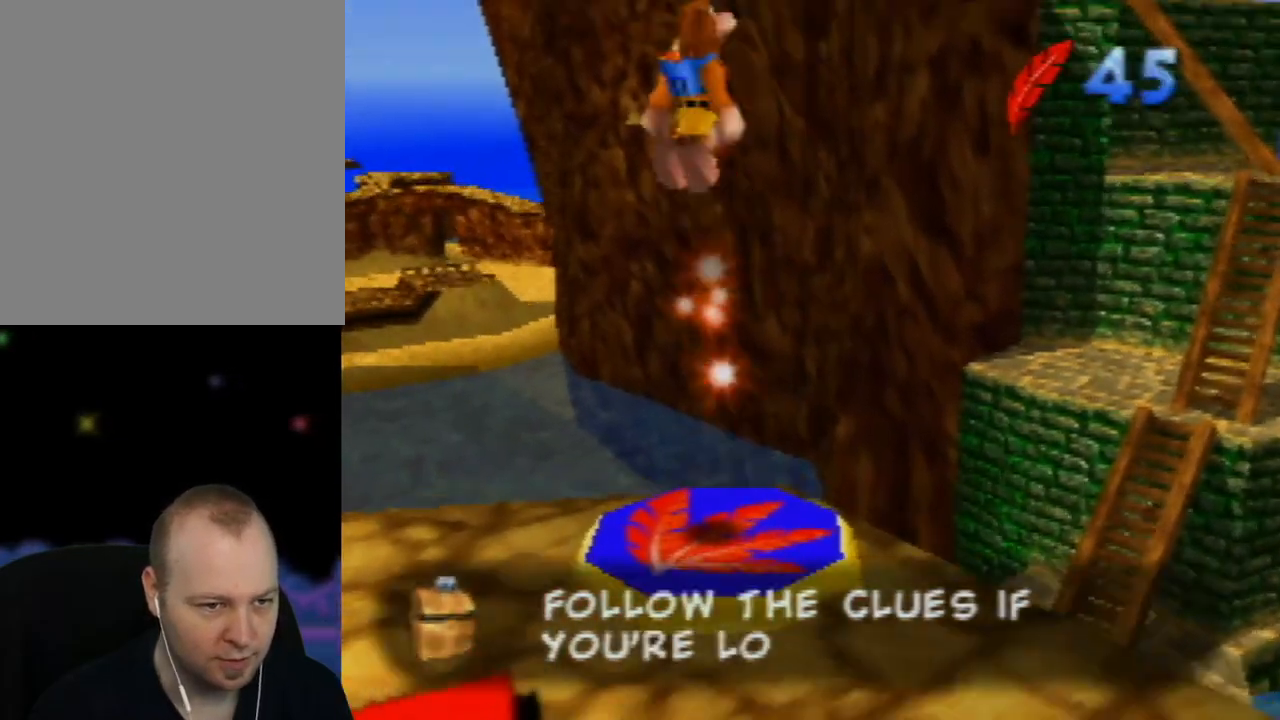
{"buttons": [], "left_stick": "center", "events": []}
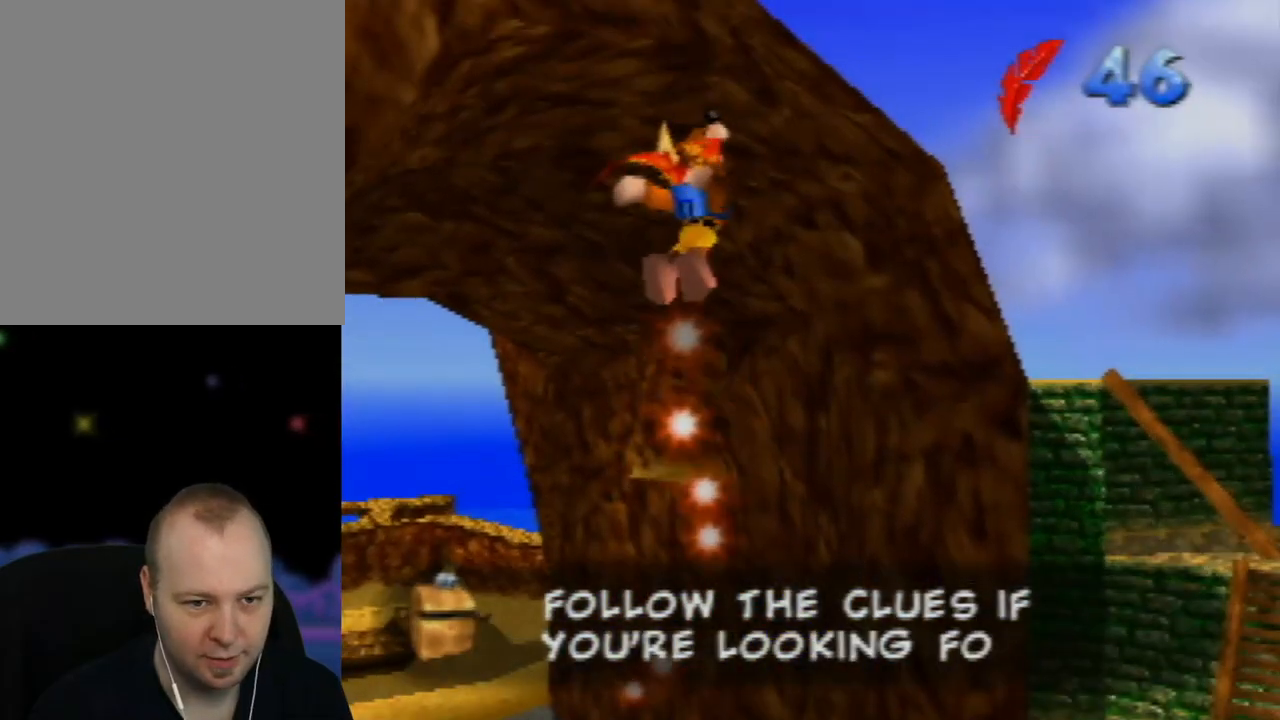
{"buttons": [], "left_stick": "center", "events": []}
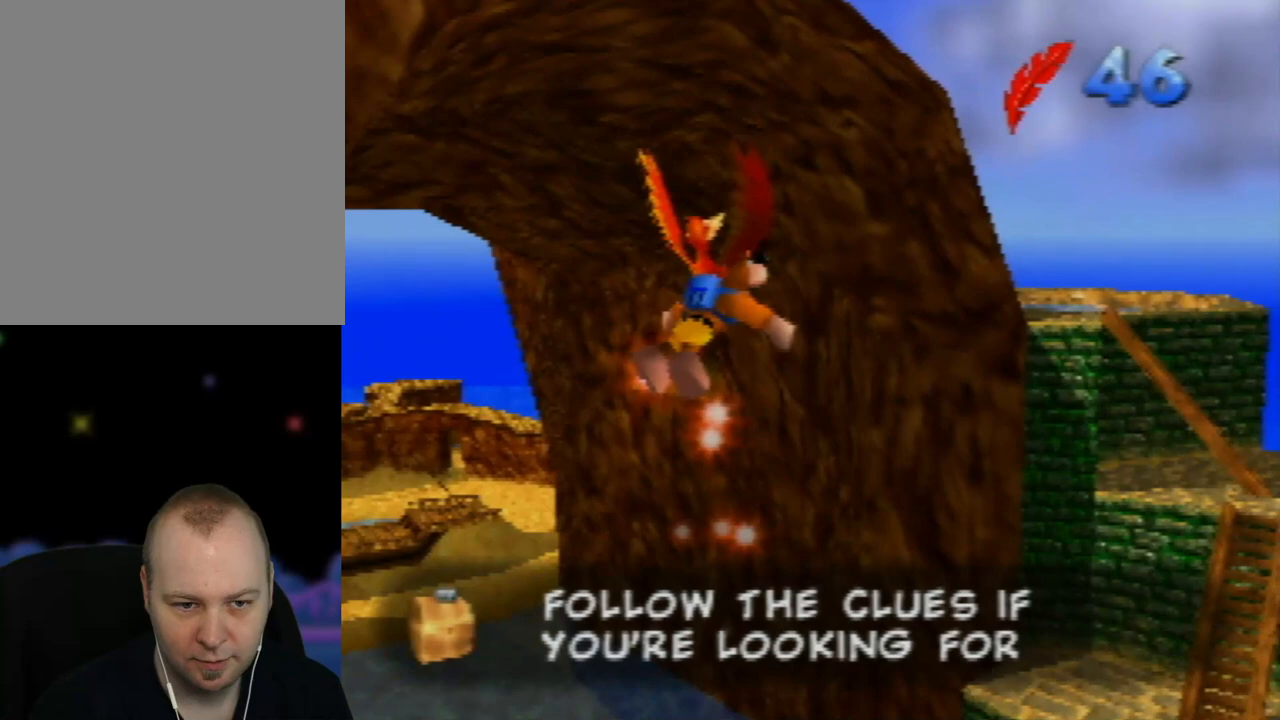
{"buttons": [], "left_stick": "center", "events": []}
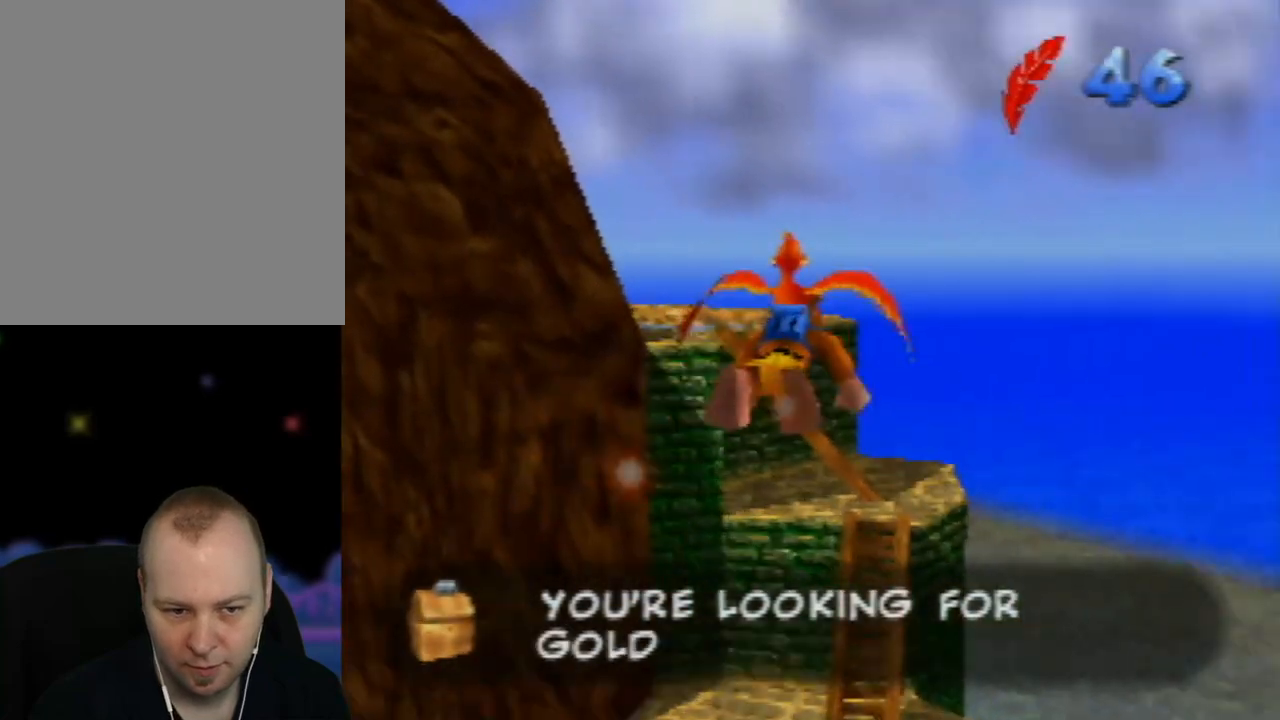
{"buttons": [], "left_stick": "center", "events": [[233, "A", "down"], [350, "A", "up"]]}
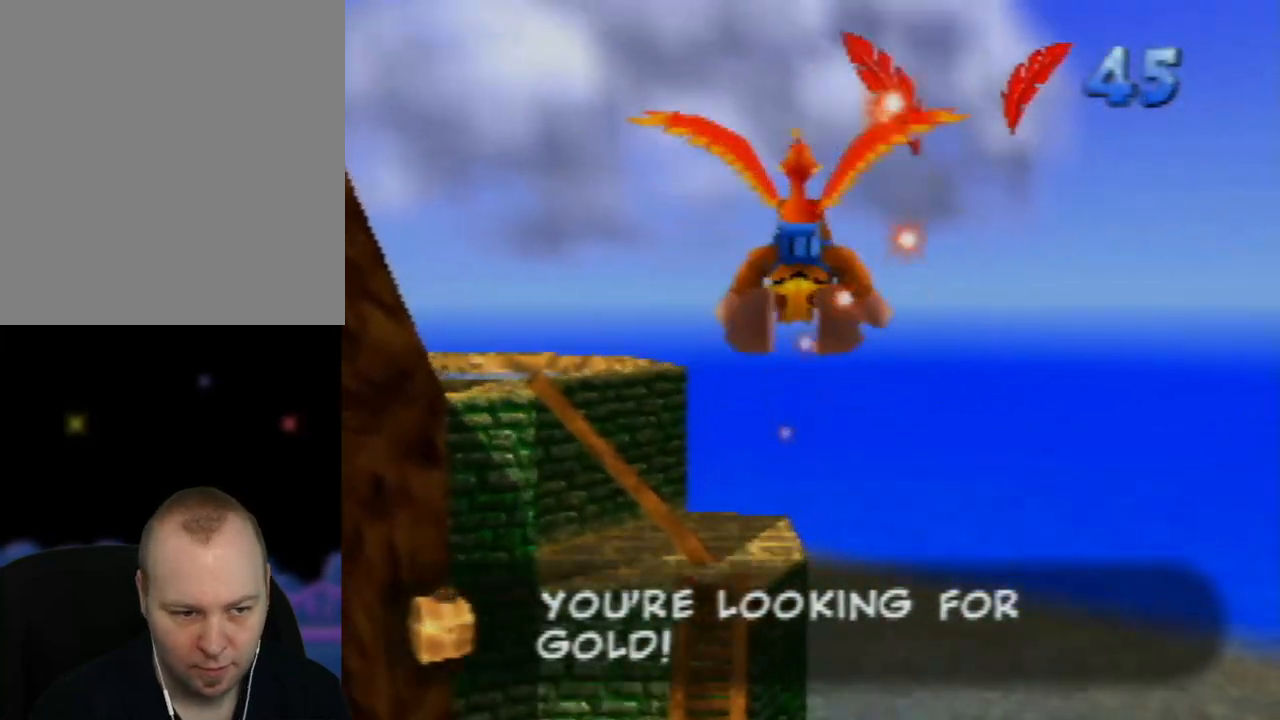
{"buttons": [], "left_stick": "center", "events": [[267, "left_stick", "left"], [450, "left_stick", "center"]]}
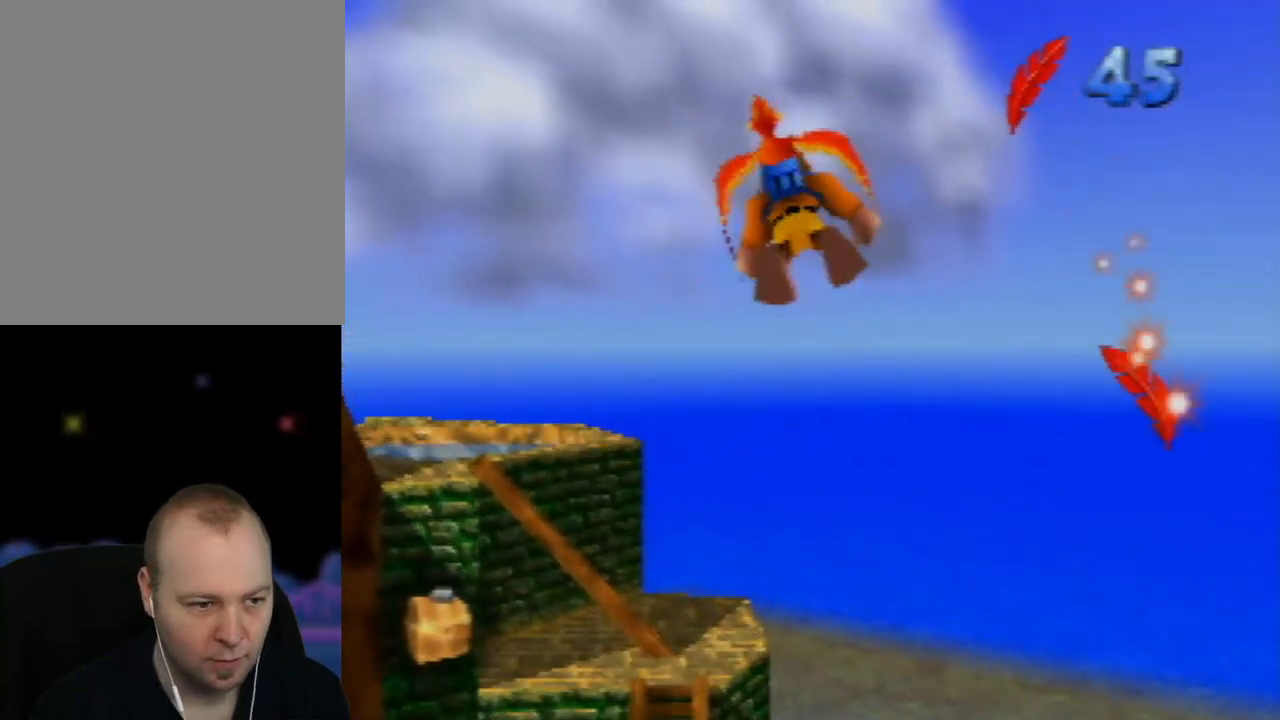
{"buttons": ["B"], "left_stick": "center", "events": [[450, "B", "down"]]}
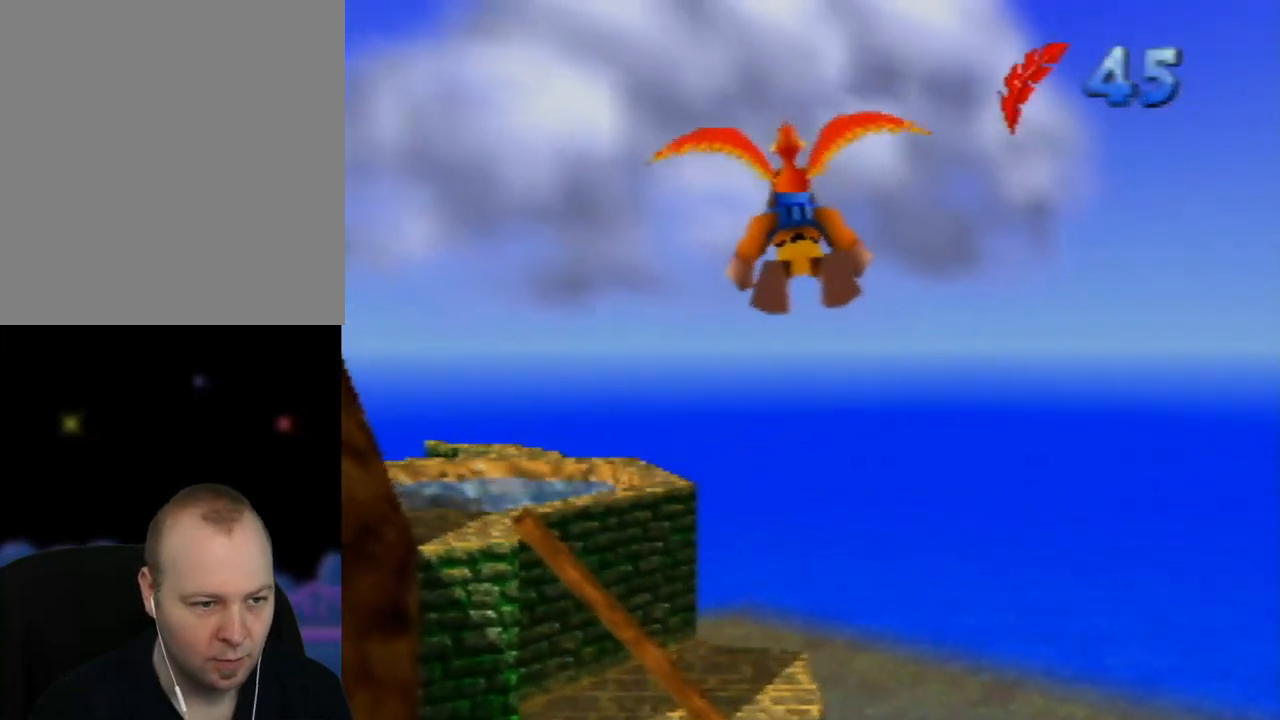
{"buttons": ["B"], "left_stick": "center", "events": [[233, "B", "up"], [483, "B", "down"]]}
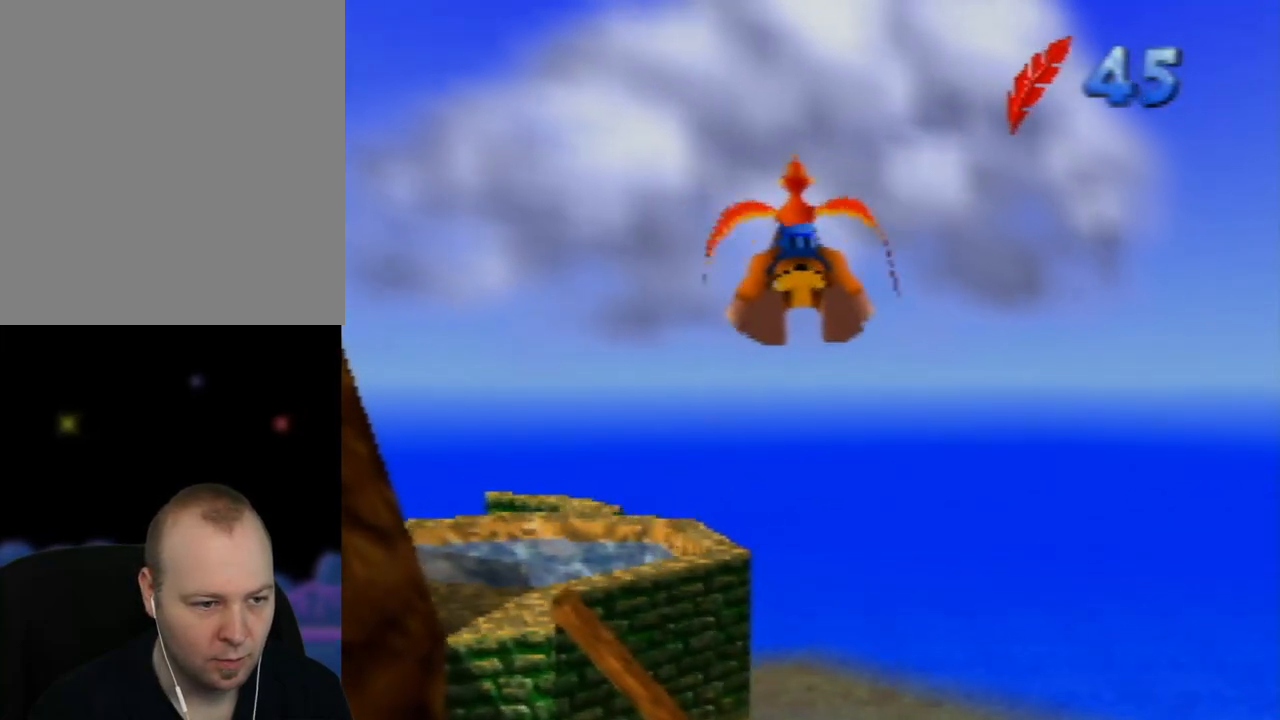
{"buttons": [], "left_stick": "center", "events": [[167, "B", "up"], [383, "B", "down"], [500, "B", "up"]]}
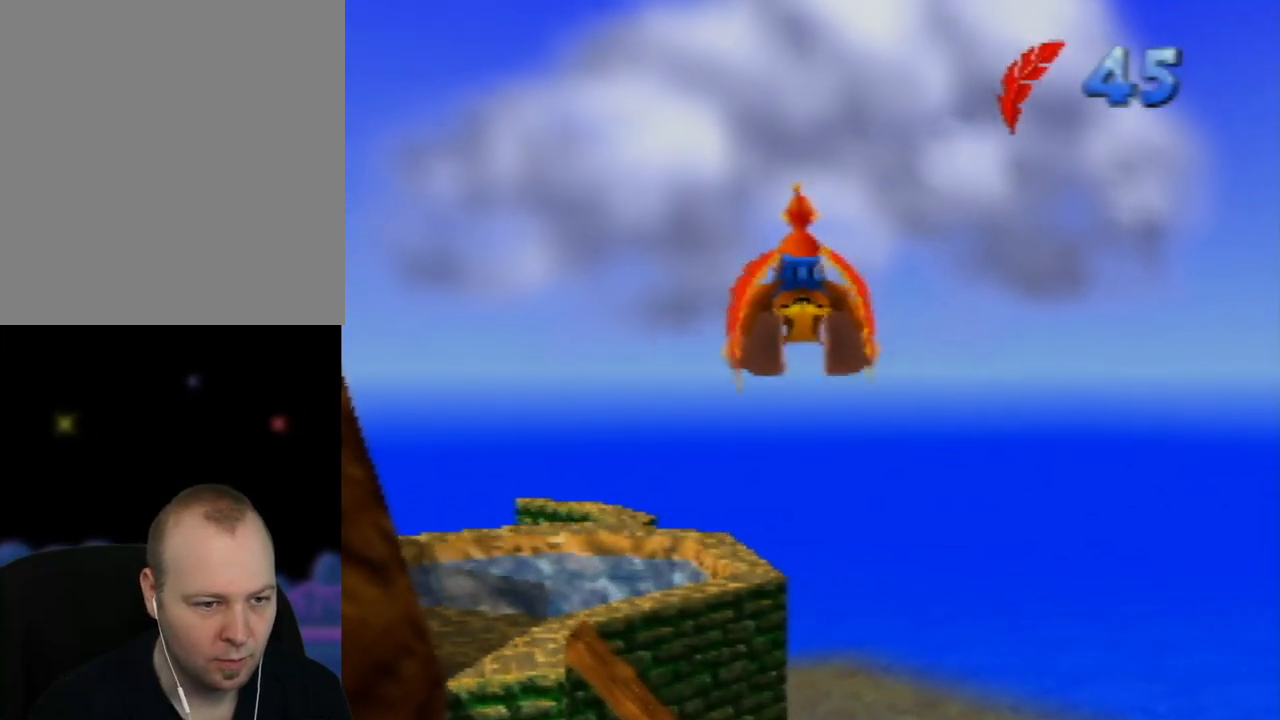
{"buttons": ["B"], "left_stick": "center", "events": [[183, "B", "down"], [367, "B", "up"], [467, "B", "down"]]}
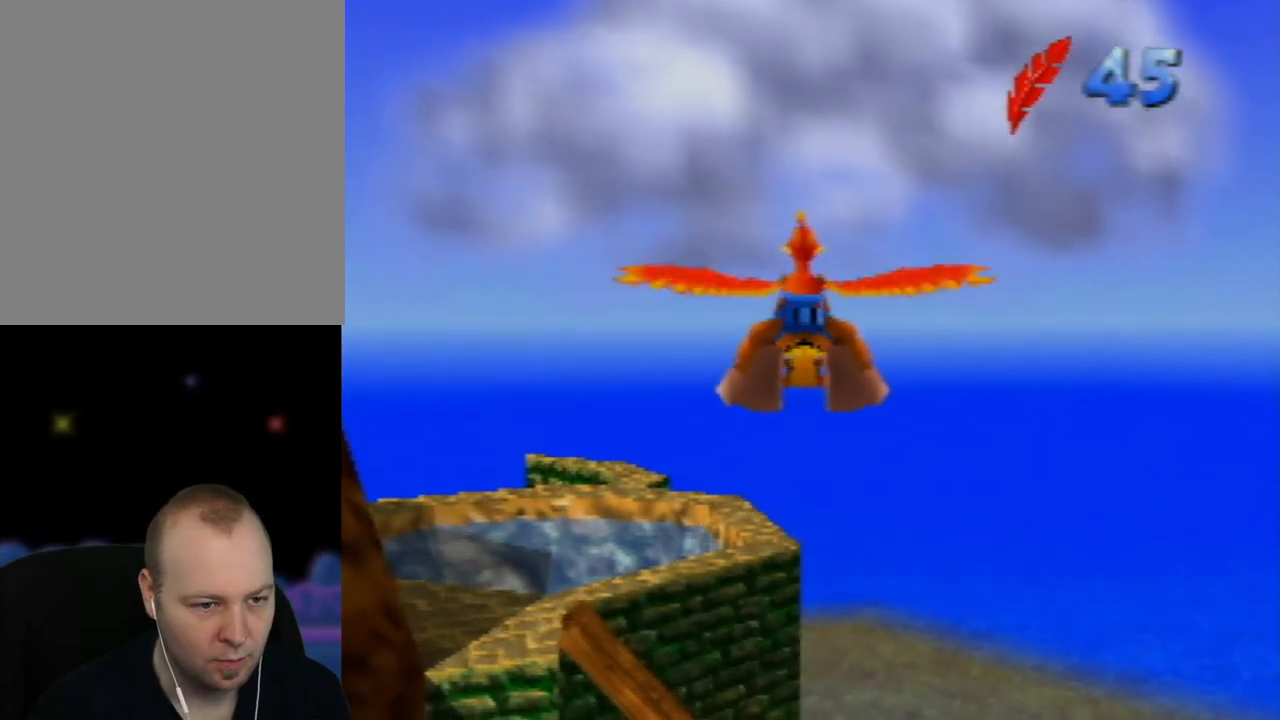
{"buttons": [], "left_stick": "center", "events": [[183, "B", "up"], [317, "B", "down"], [483, "B", "up"]]}
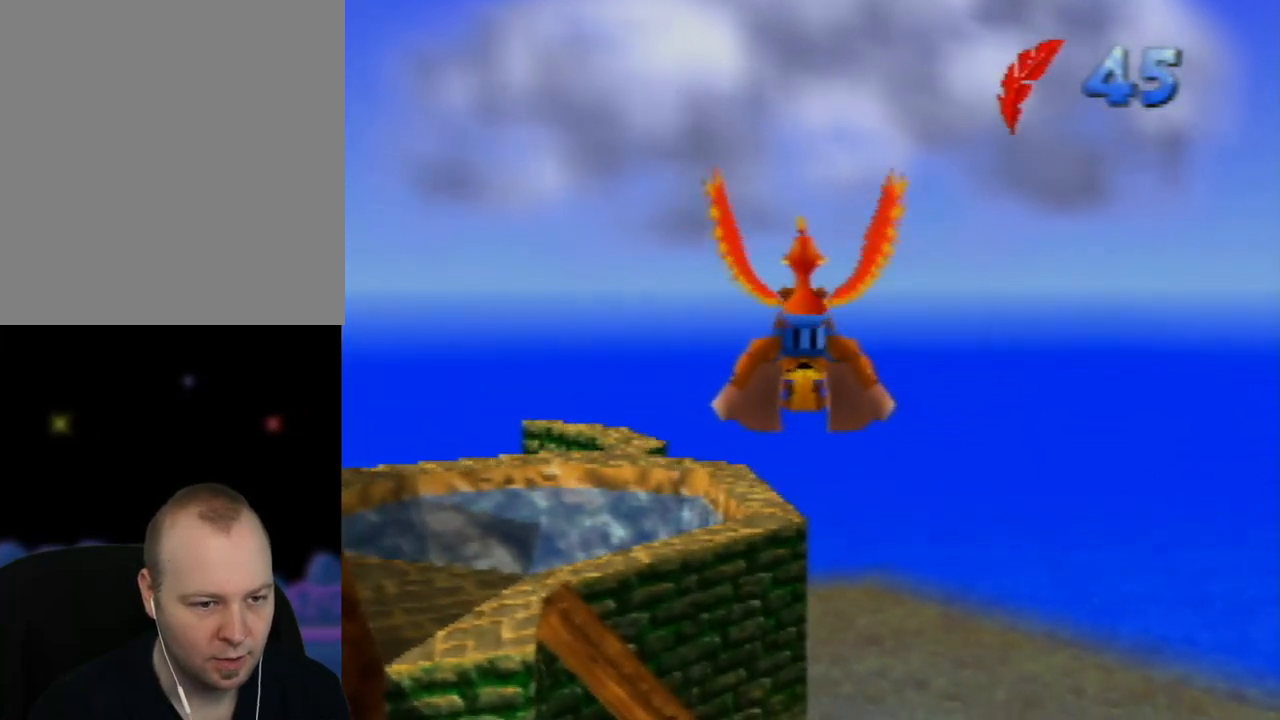
{"buttons": ["B"], "left_stick": "center", "events": [[83, "B", "down"], [283, "B", "up"], [400, "B", "down"]]}
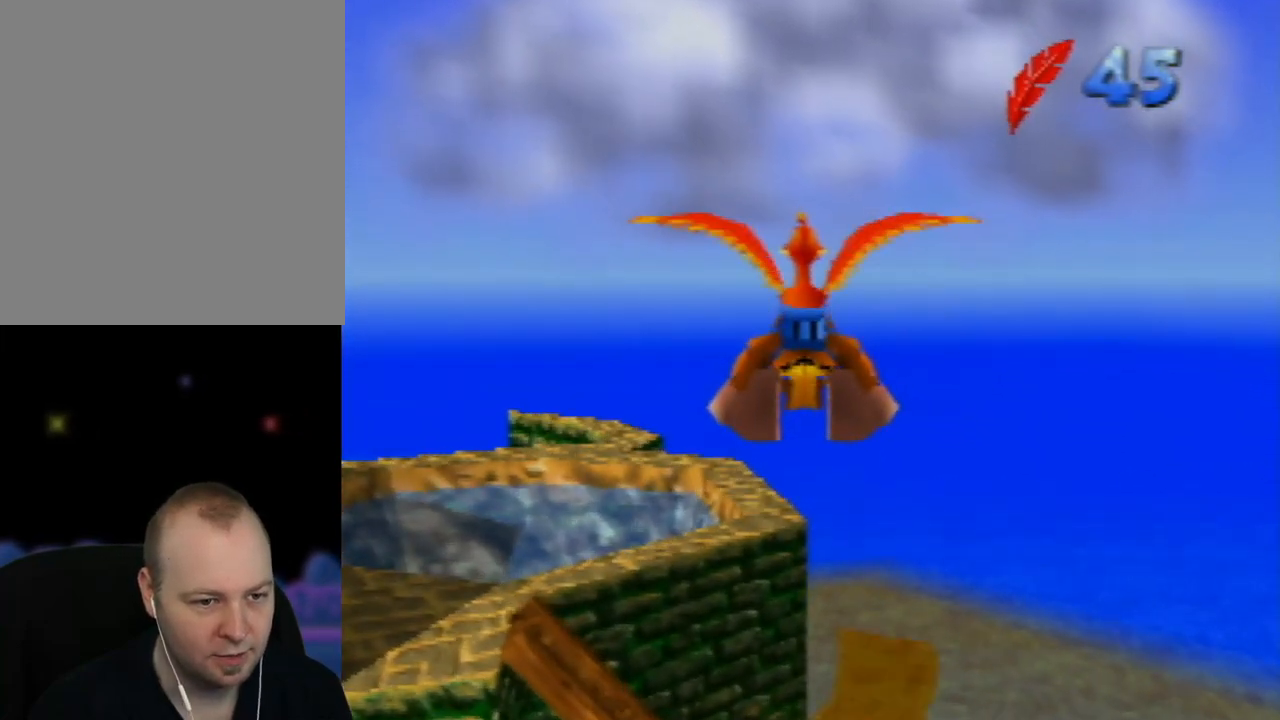
{"buttons": [], "left_stick": "center", "events": [[183, "B", "up"], [333, "C_UP", "down"], [500, "C_UP", "up"]]}
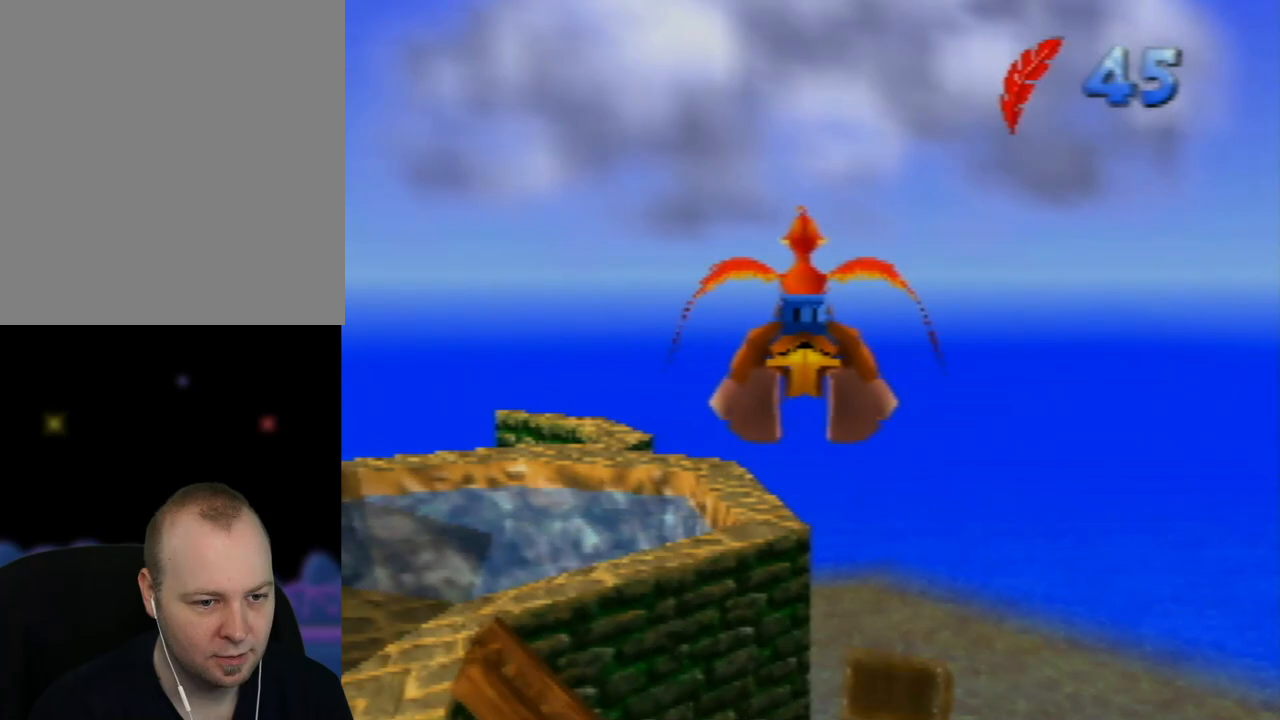
{"buttons": ["B"], "left_stick": "center", "events": [[267, "B", "down"]]}
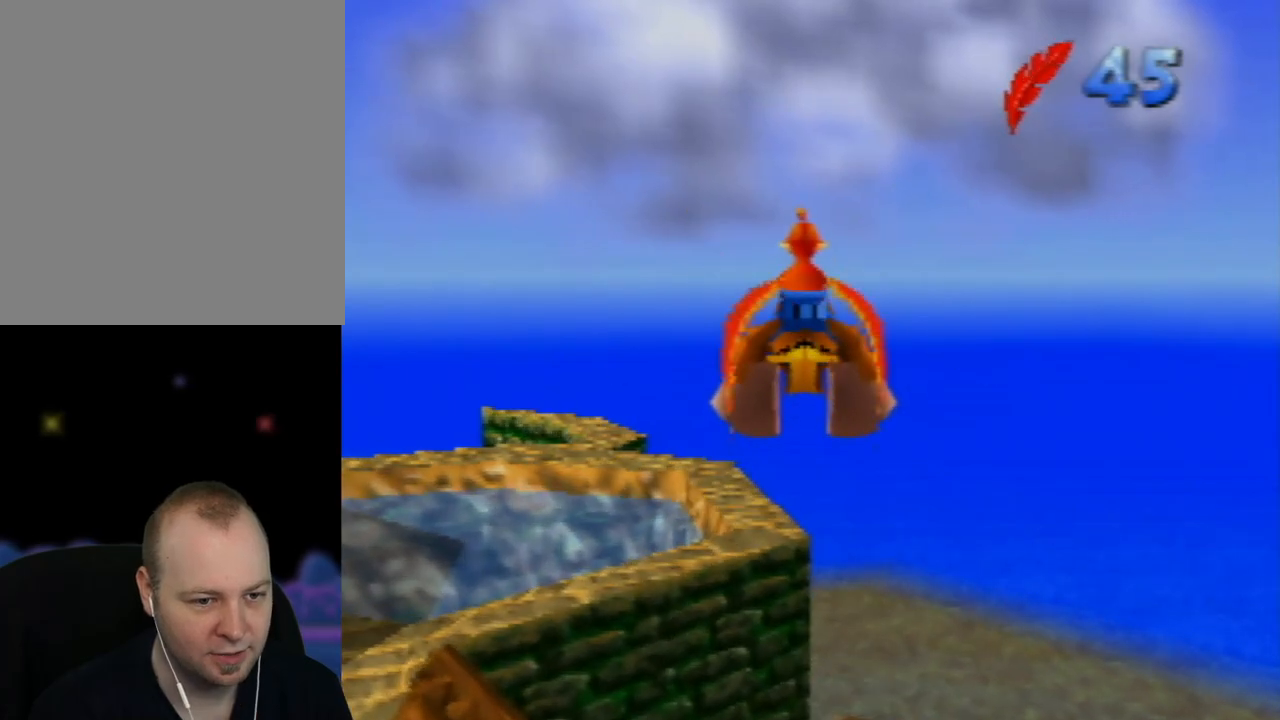
{"buttons": [], "left_stick": "down", "events": [[33, "B", "up"], [100, "B", "down"], [367, "B", "up"], [400, "left_stick", "down"]]}
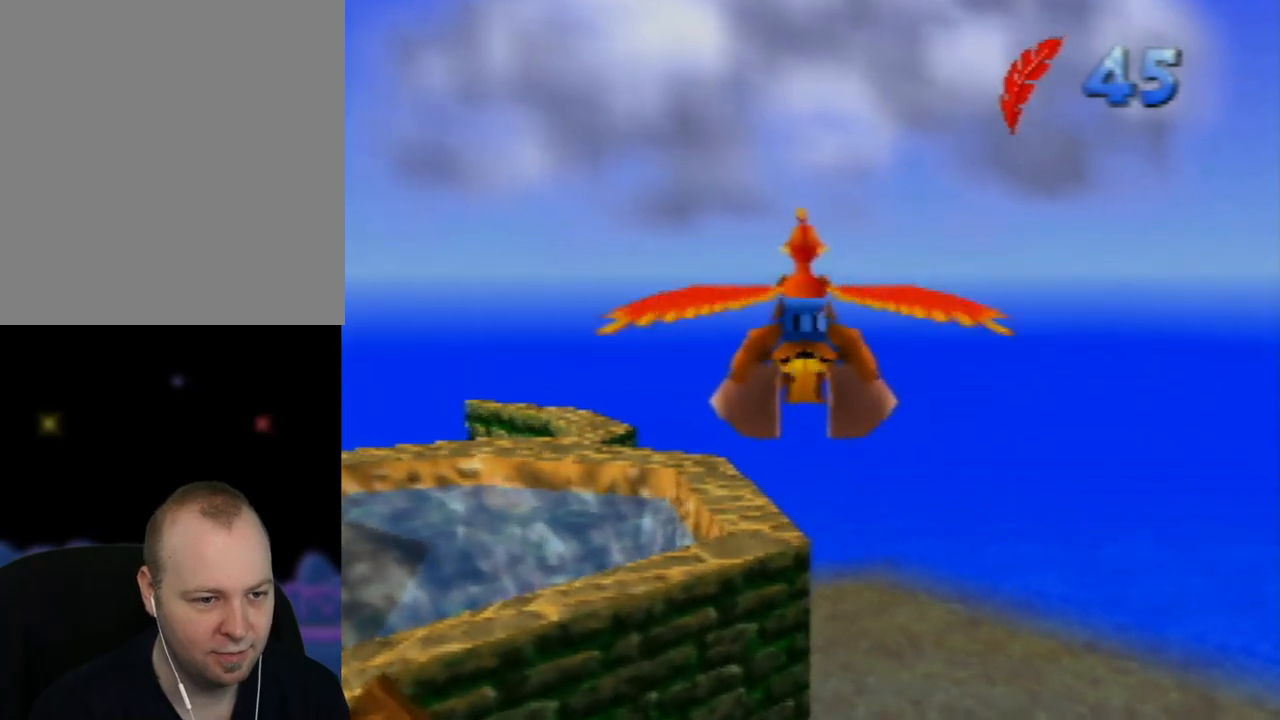
{"buttons": ["Z"], "left_stick": "center", "events": [[117, "left_stick", "center"], [467, "Z", "down"]]}